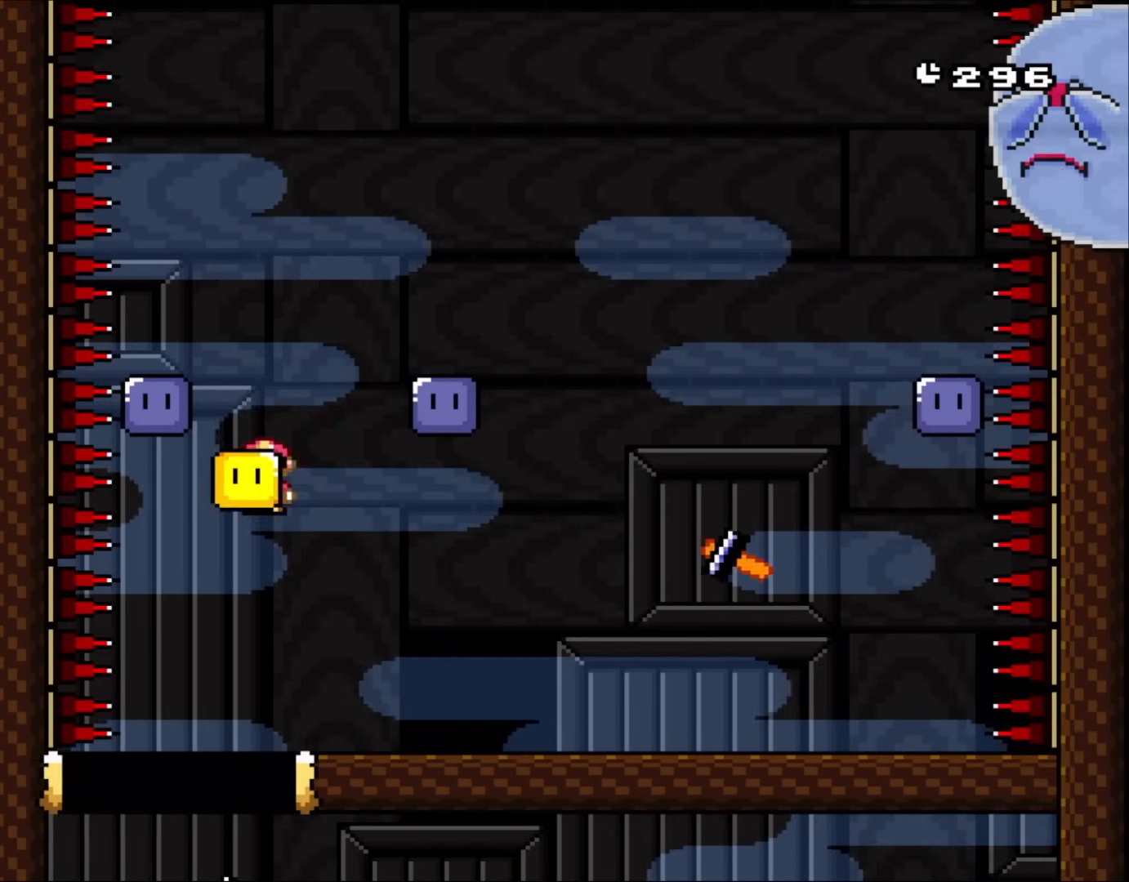
Gameplay with a controller (Nintendo layout); each line is a JSON object with the inputs held at the frame after it. "events" lists button and stick changes between this image and that frame as [ms after this image, input, new state], when the widget could be followed in between. Not read: L3 R1 R3.
{"buttons": ["Y", "DPAD_RIGHT"], "events": [[33, "DPAD_LEFT", "up"], [33, "DPAD_UP", "down"], [83, "DPAD_RIGHT", "down"], [83, "DPAD_UP", "up"], [233, "DPAD_LEFT", "down"], [233, "DPAD_RIGHT", "up"], [450, "DPAD_LEFT", "up"], [483, "B", "up"], [483, "DPAD_RIGHT", "down"]]}
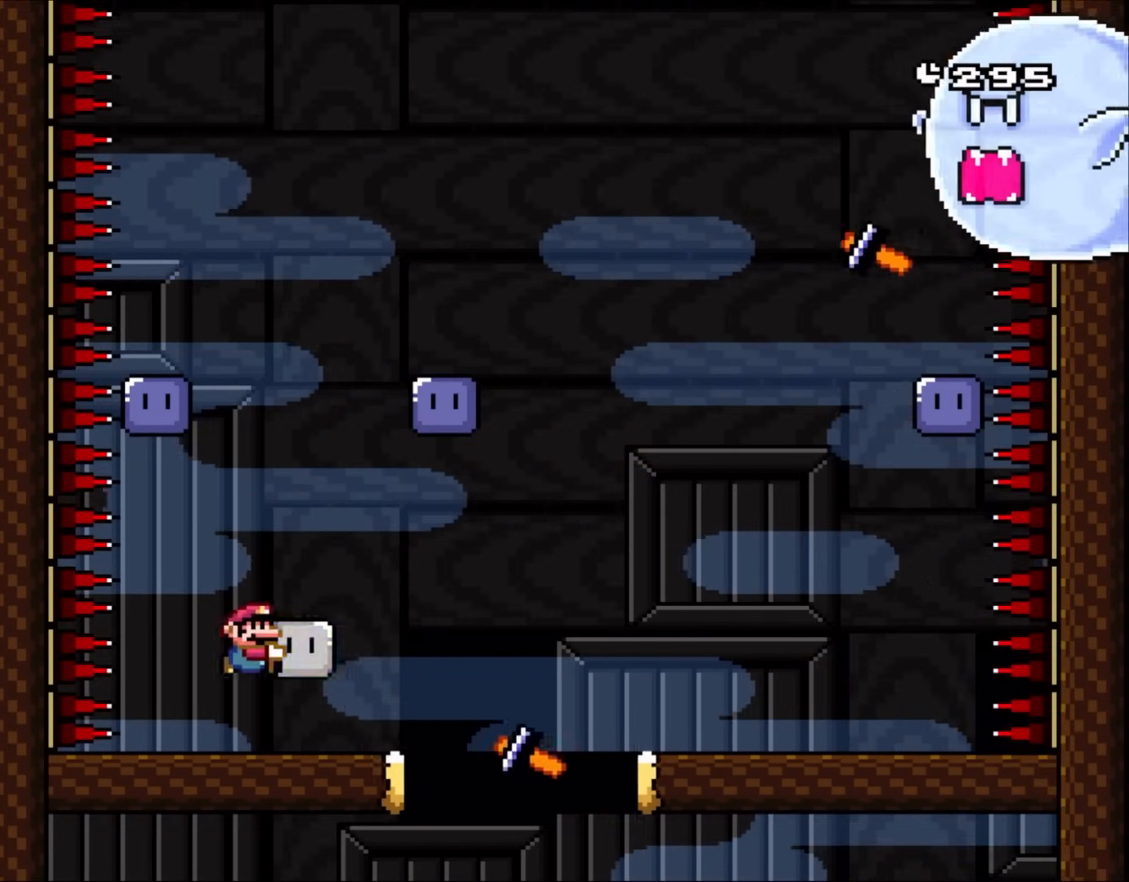
{"buttons": ["Y", "DPAD_RIGHT"], "events": []}
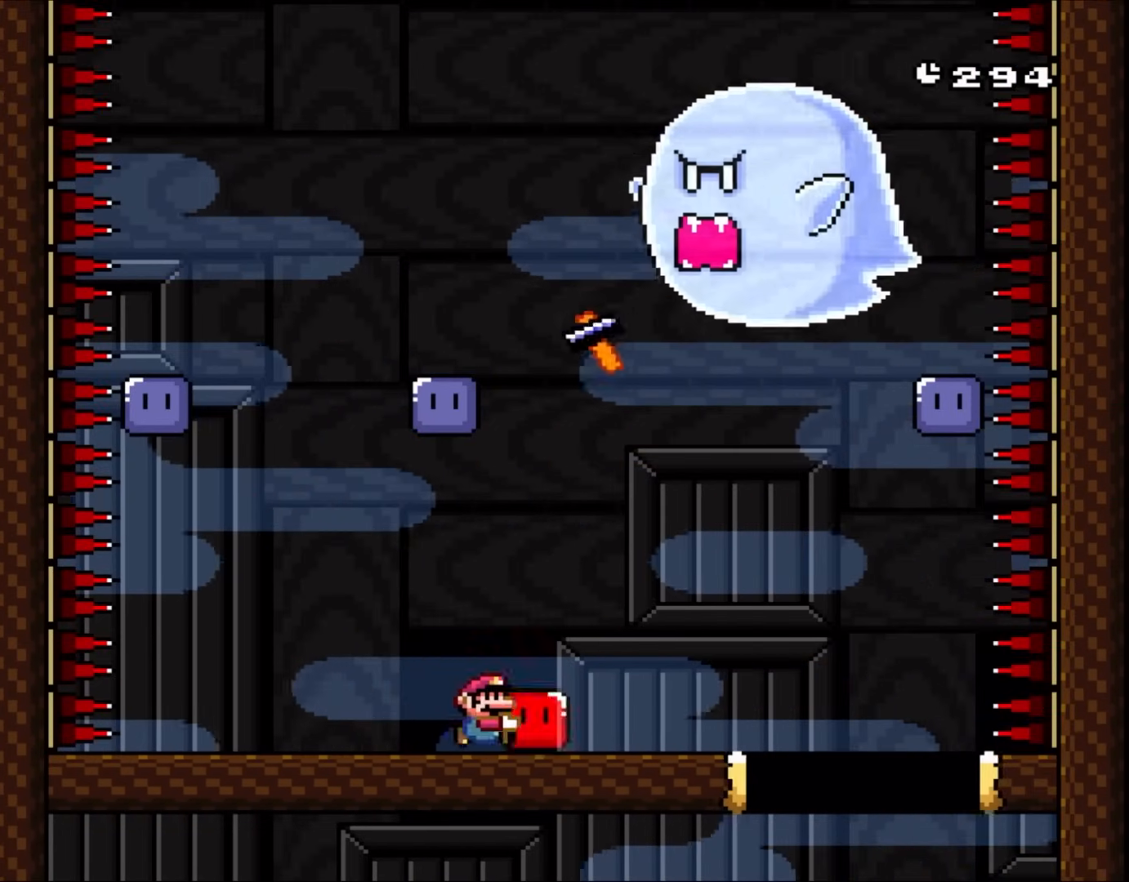
{"buttons": ["Y", "DPAD_RIGHT"], "events": [[117, "DPAD_UP", "down"], [150, "Y", "up"], [200, "DPAD_RIGHT", "up"], [233, "B", "down"], [233, "Y", "down"], [300, "DPAD_RIGHT", "down"], [350, "DPAD_UP", "up"], [383, "B", "up"]]}
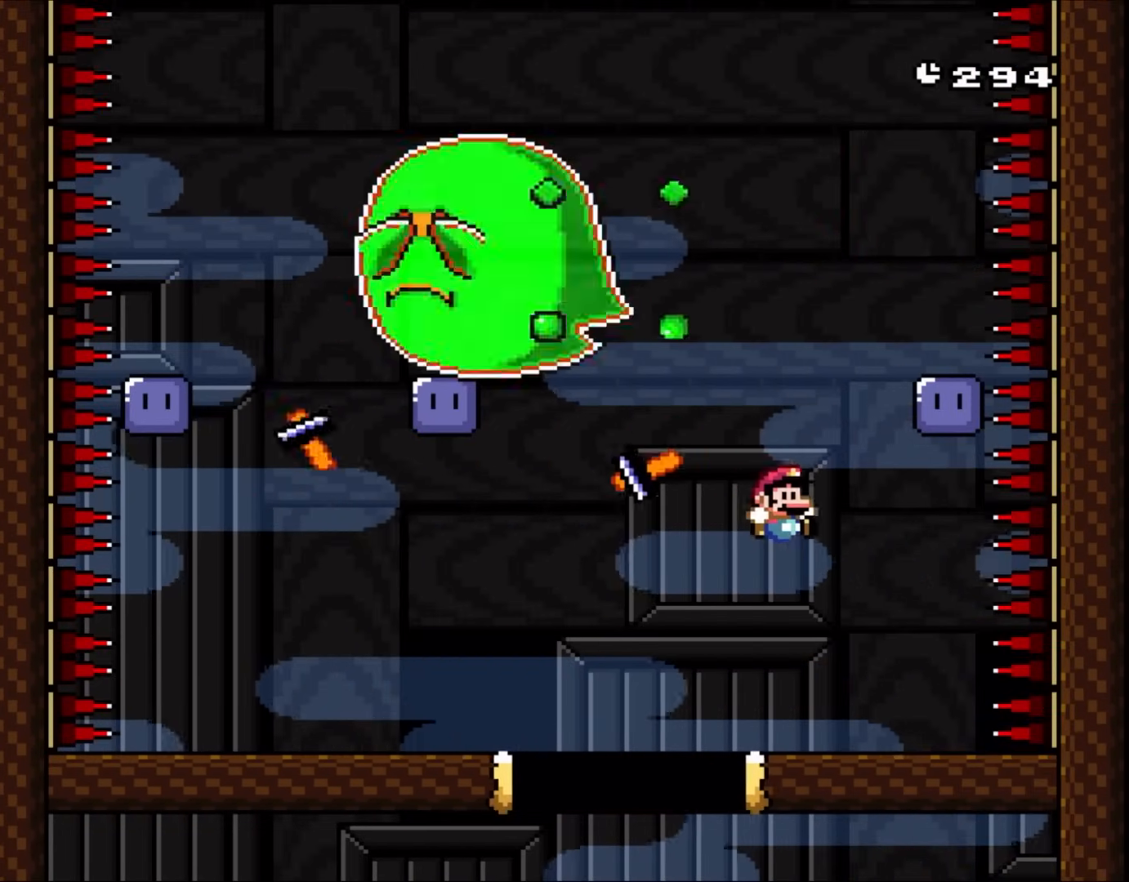
{"buttons": ["Y"], "events": [[217, "DPAD_RIGHT", "up"], [250, "DPAD_LEFT", "down"], [467, "DPAD_LEFT", "up"]]}
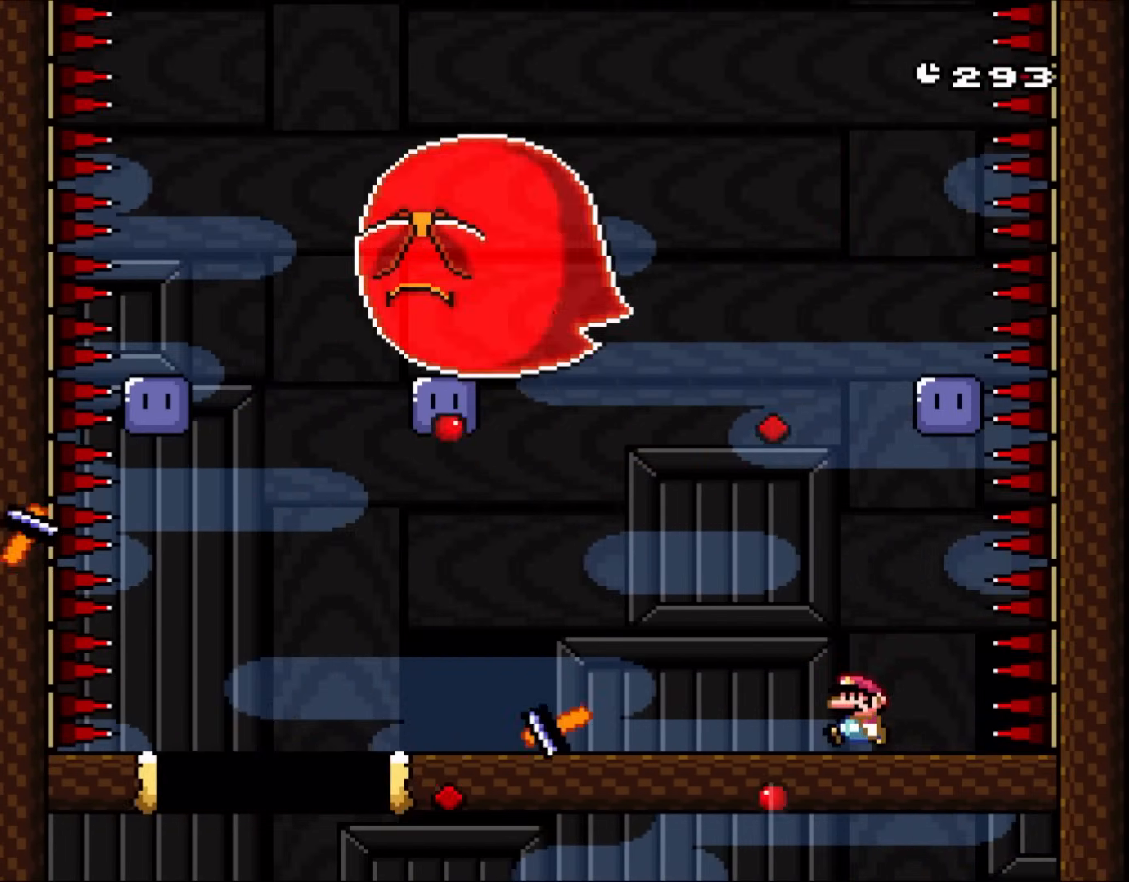
{"buttons": ["Y", "DPAD_LEFT"], "events": [[183, "DPAD_LEFT", "down"], [317, "DPAD_LEFT", "up"], [317, "DPAD_RIGHT", "down"], [350, "DPAD_LEFT", "down"], [350, "DPAD_RIGHT", "up"]]}
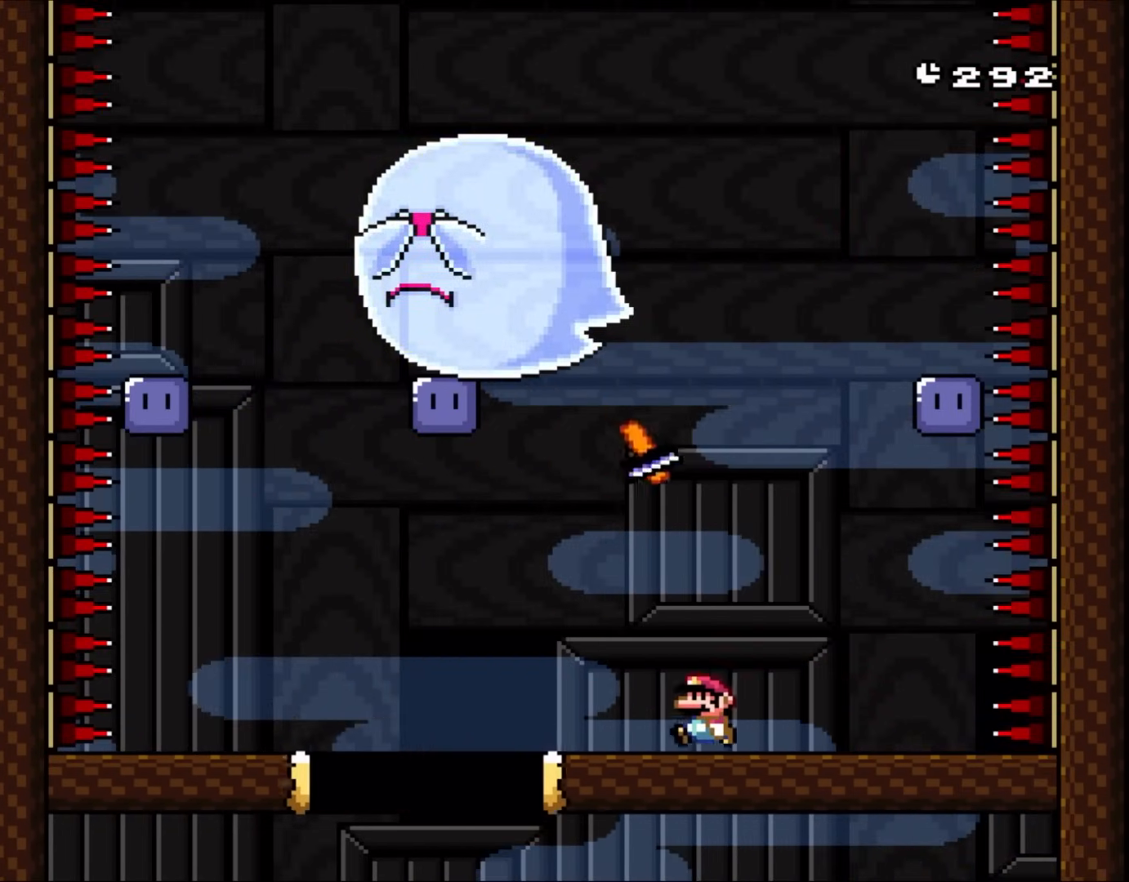
{"buttons": ["B", "Y", "DPAD_LEFT"], "events": [[200, "B", "down"], [283, "DPAD_UP", "down"], [300, "DPAD_LEFT", "up"], [333, "DPAD_RIGHT", "down"], [333, "DPAD_UP", "up"], [417, "DPAD_RIGHT", "up"], [417, "DPAD_UP", "down"], [450, "DPAD_LEFT", "down"], [450, "DPAD_UP", "up"]]}
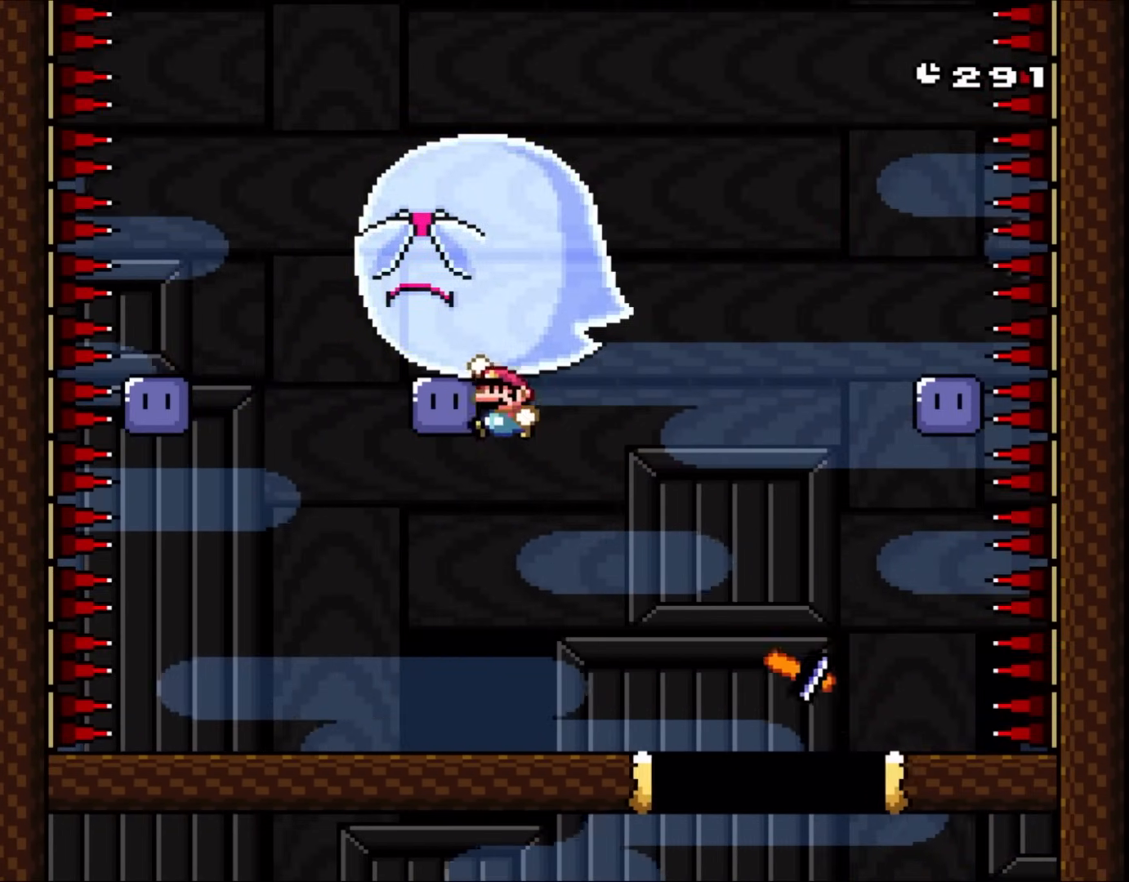
{"buttons": ["Y", "DPAD_LEFT"], "events": [[33, "Y", "up"], [83, "B", "up"], [150, "Y", "down"]]}
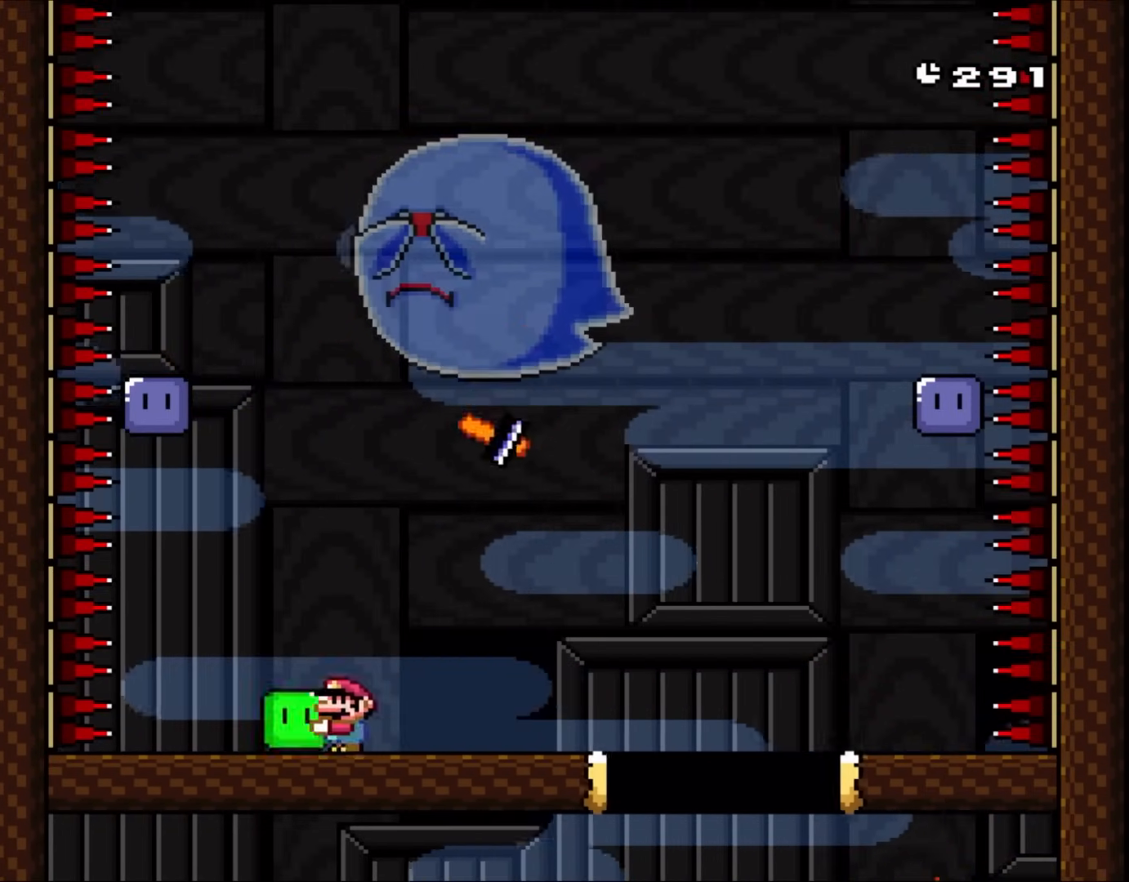
{"buttons": ["Y", "DPAD_RIGHT"], "events": [[150, "DPAD_LEFT", "up"], [183, "DPAD_RIGHT", "down"], [333, "B", "down"], [450, "B", "up"]]}
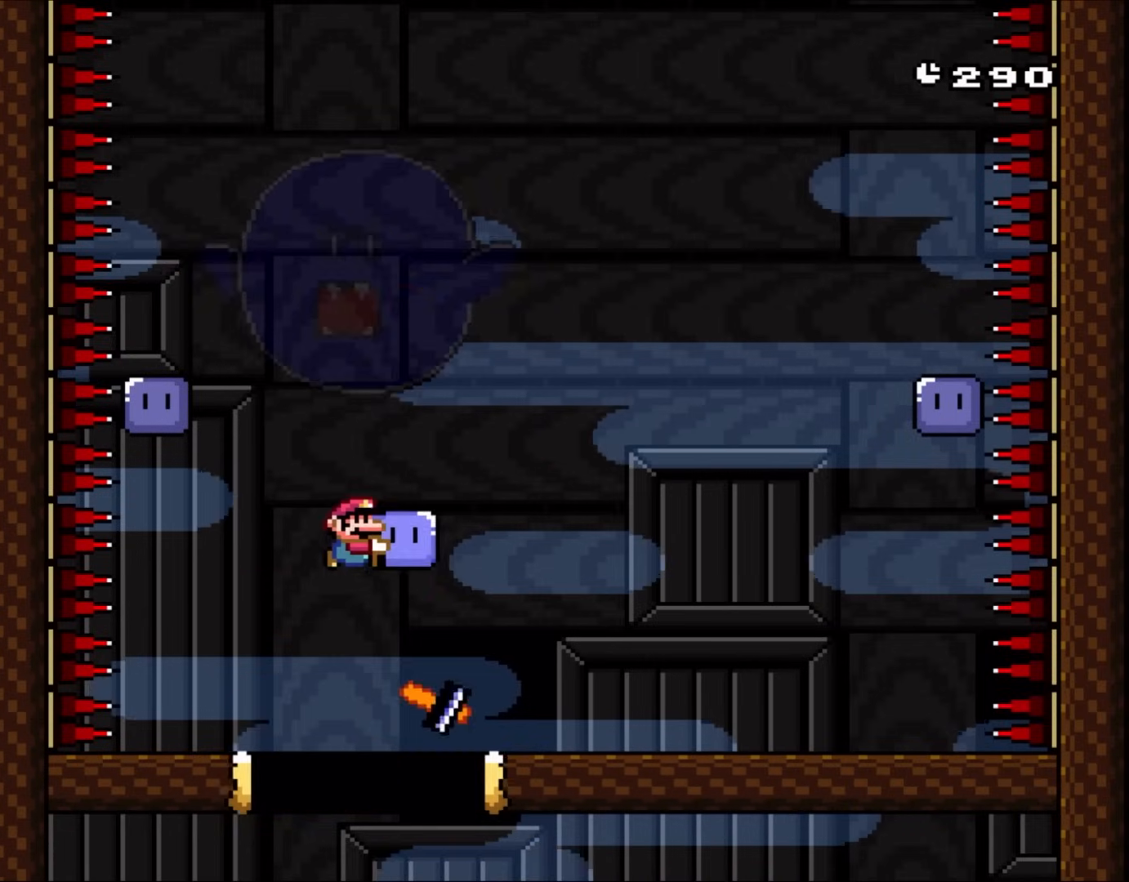
{"buttons": ["Y", "DPAD_RIGHT"], "events": [[33, "B", "down"], [183, "B", "up"]]}
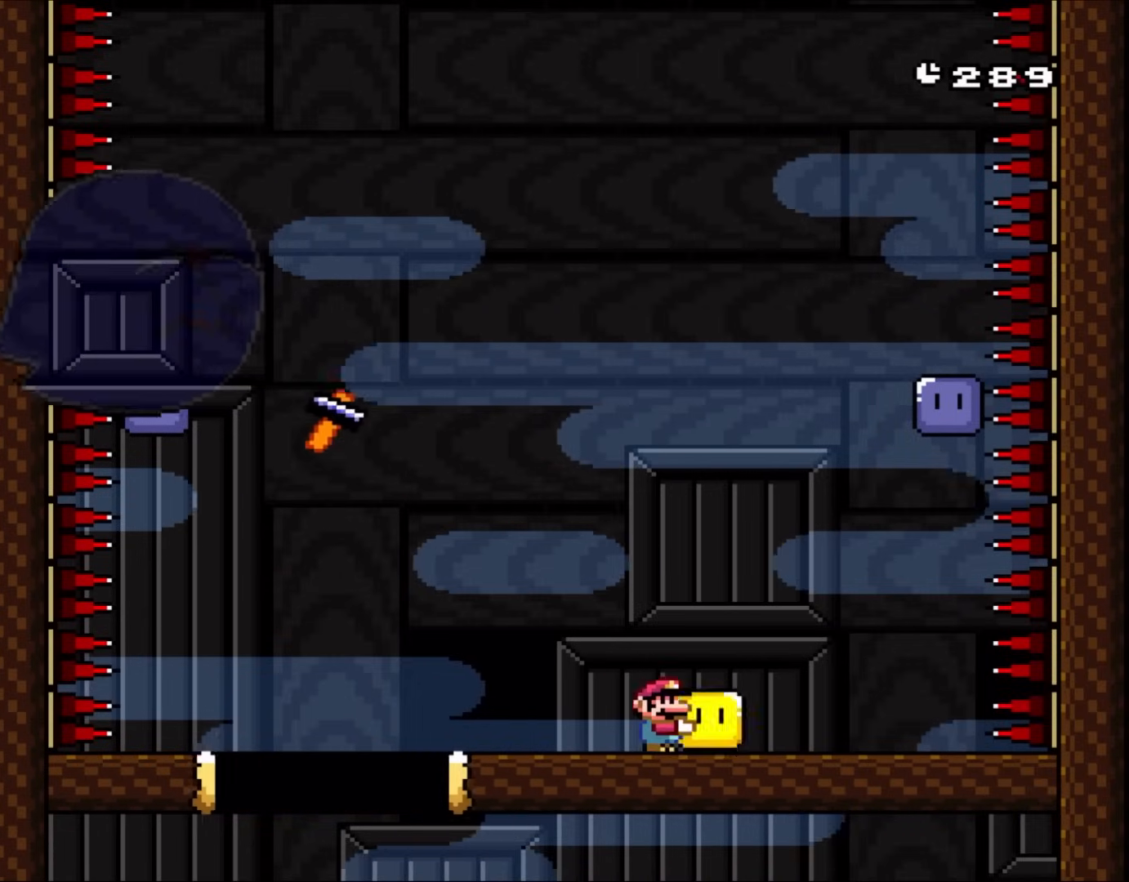
{"buttons": ["B", "Y", "DPAD_LEFT"], "events": [[267, "DPAD_LEFT", "down"], [267, "DPAD_RIGHT", "up"], [467, "B", "down"]]}
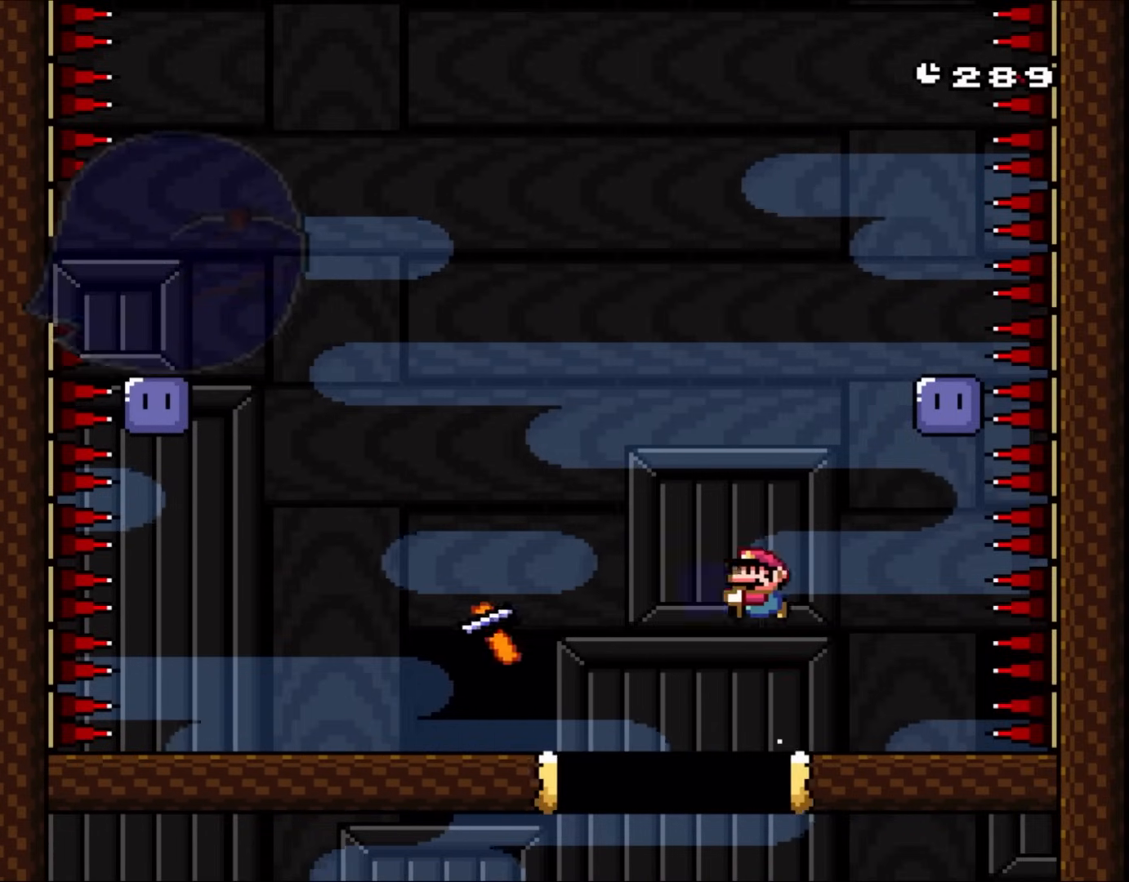
{"buttons": ["Y", "DPAD_LEFT"], "events": [[83, "B", "up"], [150, "B", "down"], [333, "B", "up"]]}
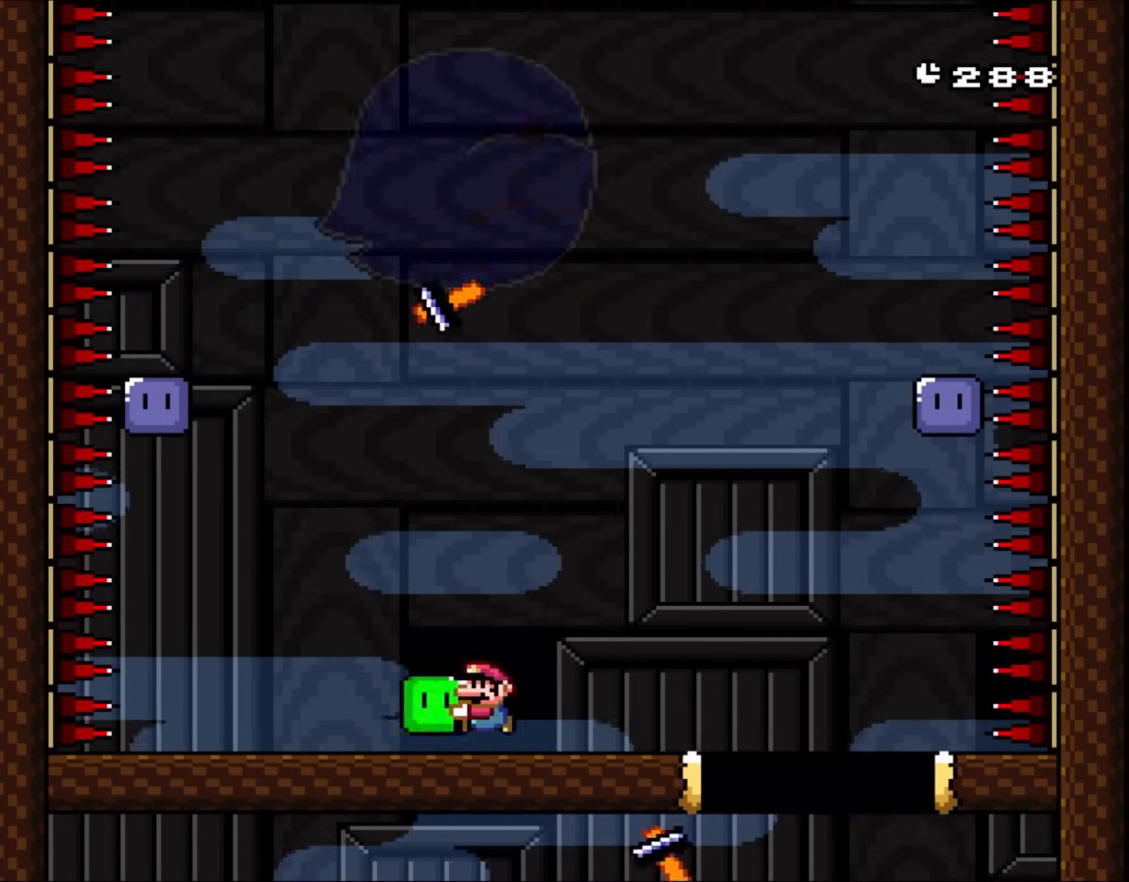
{"buttons": ["B", "Y"], "events": [[183, "DPAD_LEFT", "up"], [200, "DPAD_UP", "down"], [283, "DPAD_UP", "up"], [383, "DPAD_RIGHT", "down"], [500, "B", "down"], [500, "DPAD_RIGHT", "up"]]}
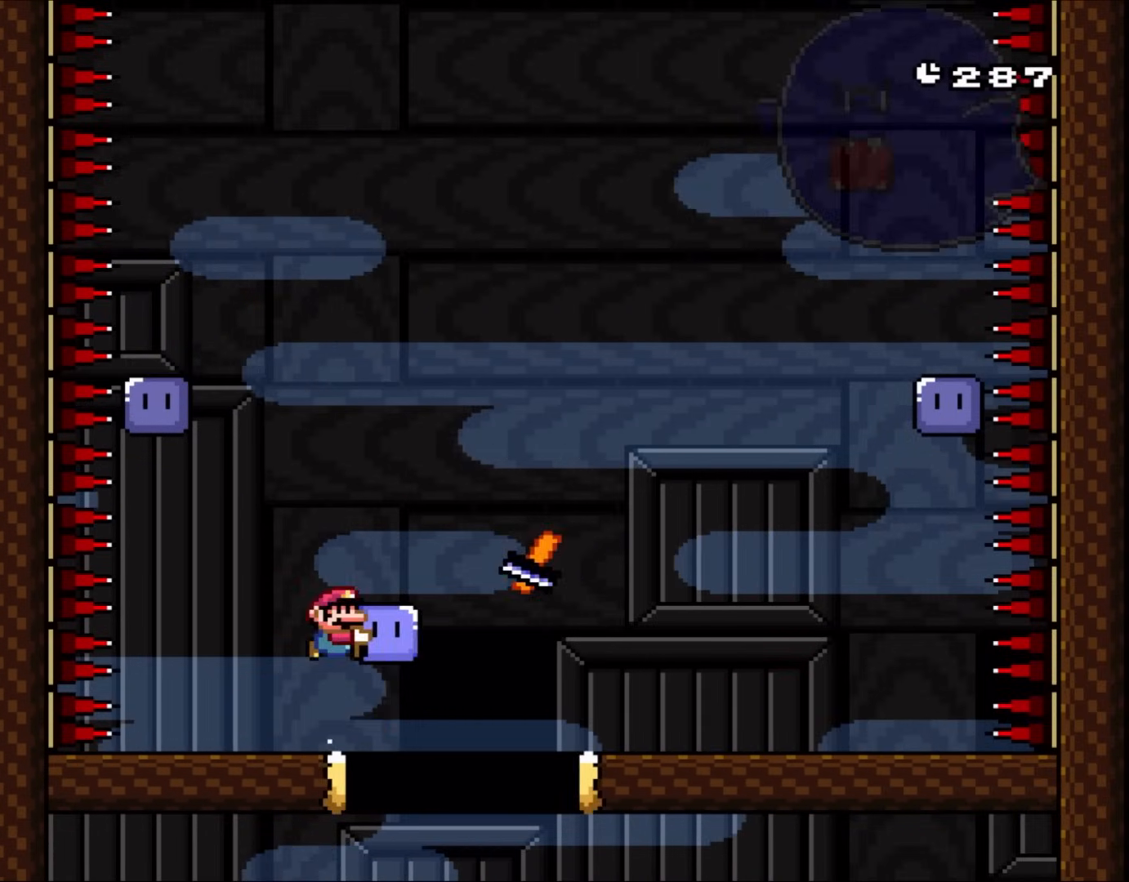
{"buttons": ["B", "Y"], "events": [[217, "DPAD_LEFT", "down"], [350, "DPAD_LEFT", "up"]]}
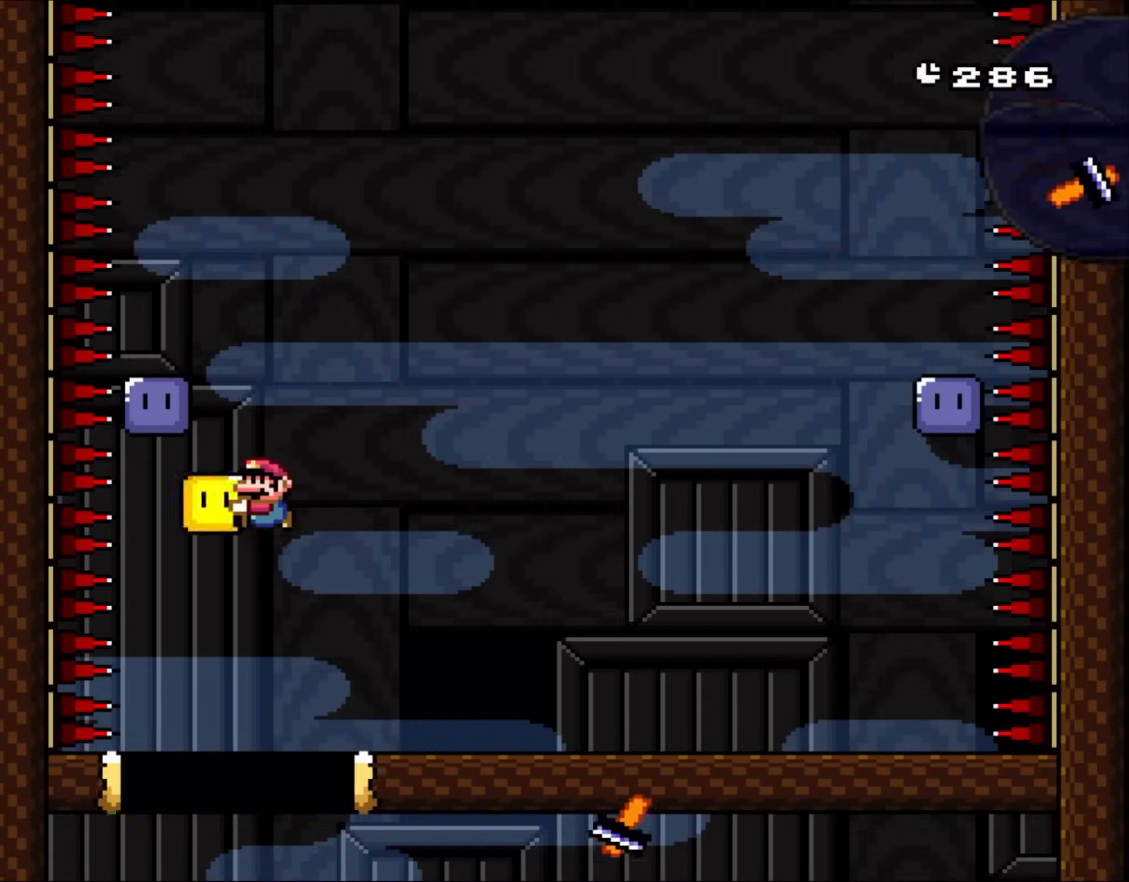
{"buttons": ["Y"], "events": [[333, "DPAD_RIGHT", "down"], [367, "B", "up"], [500, "DPAD_RIGHT", "up"]]}
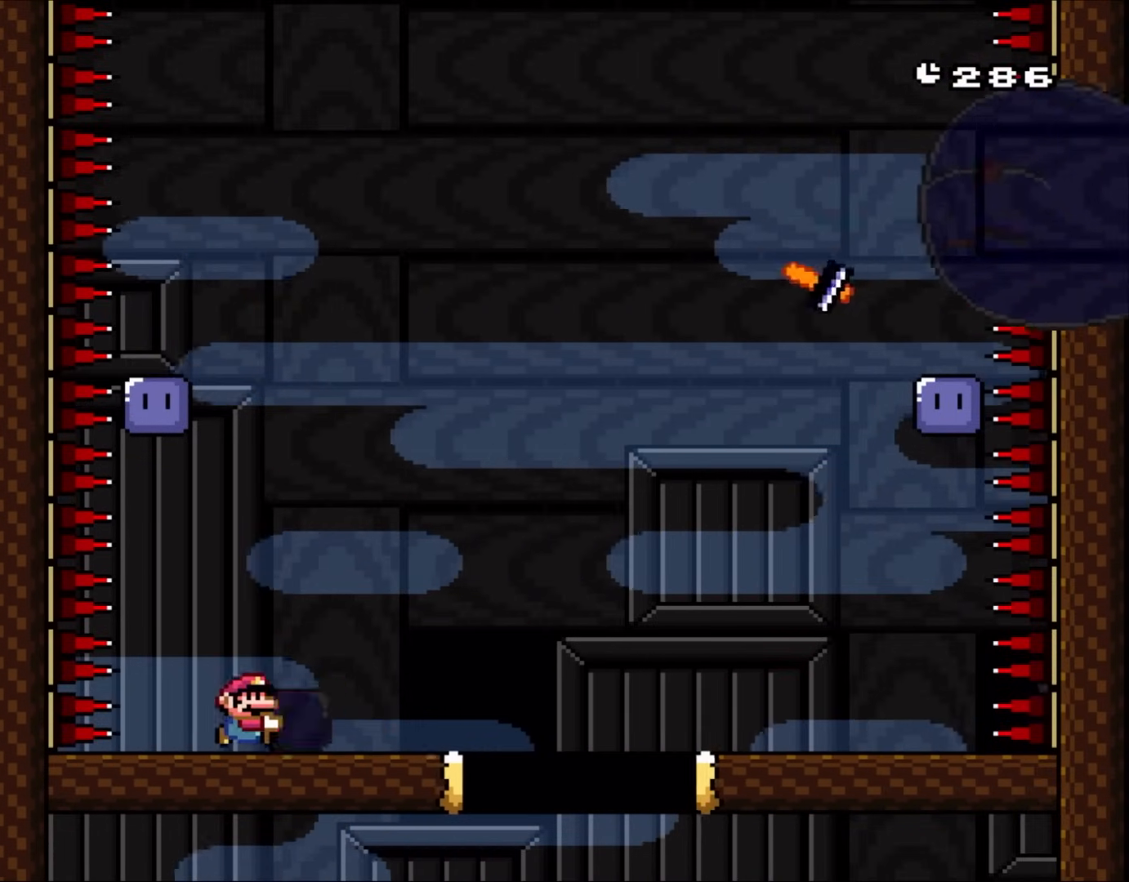
{"buttons": ["Y", "DPAD_RIGHT"], "events": [[117, "DPAD_RIGHT", "down"]]}
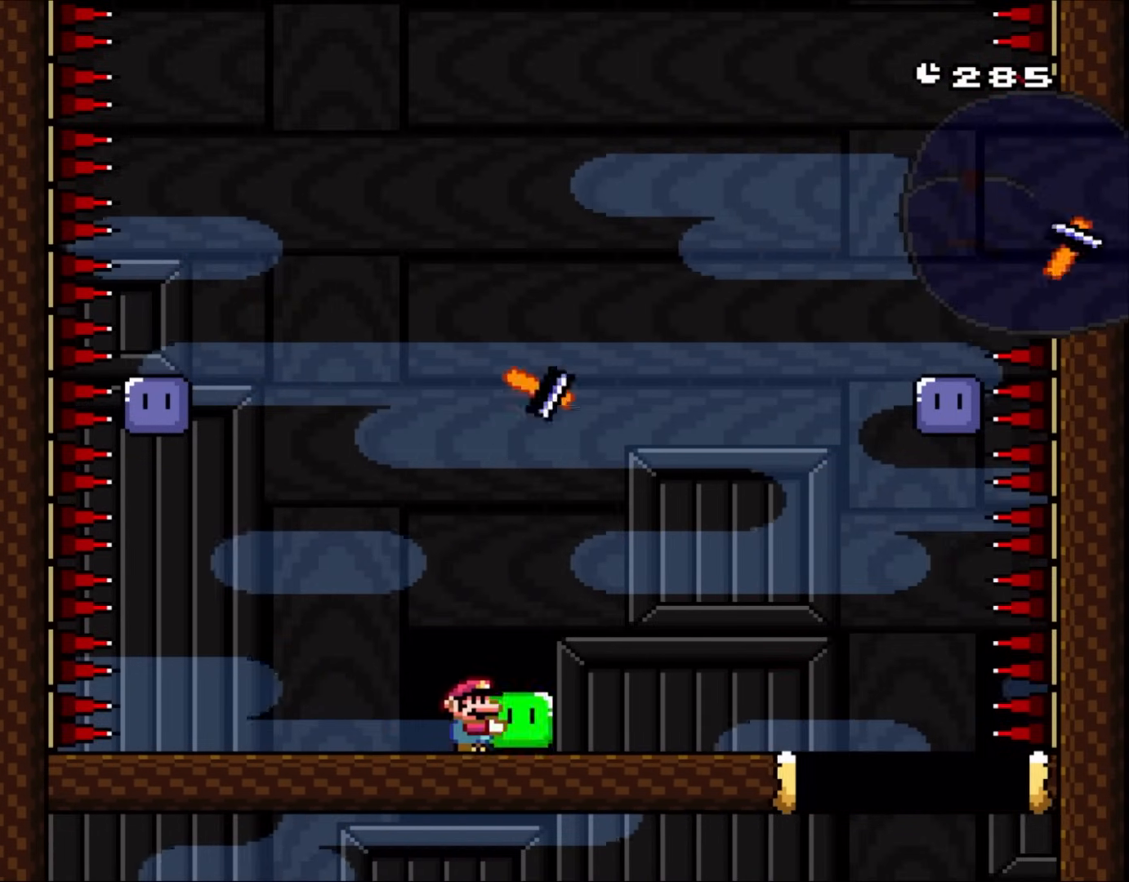
{"buttons": ["Y", "DPAD_RIGHT"], "events": [[217, "B", "down"], [267, "B", "up"]]}
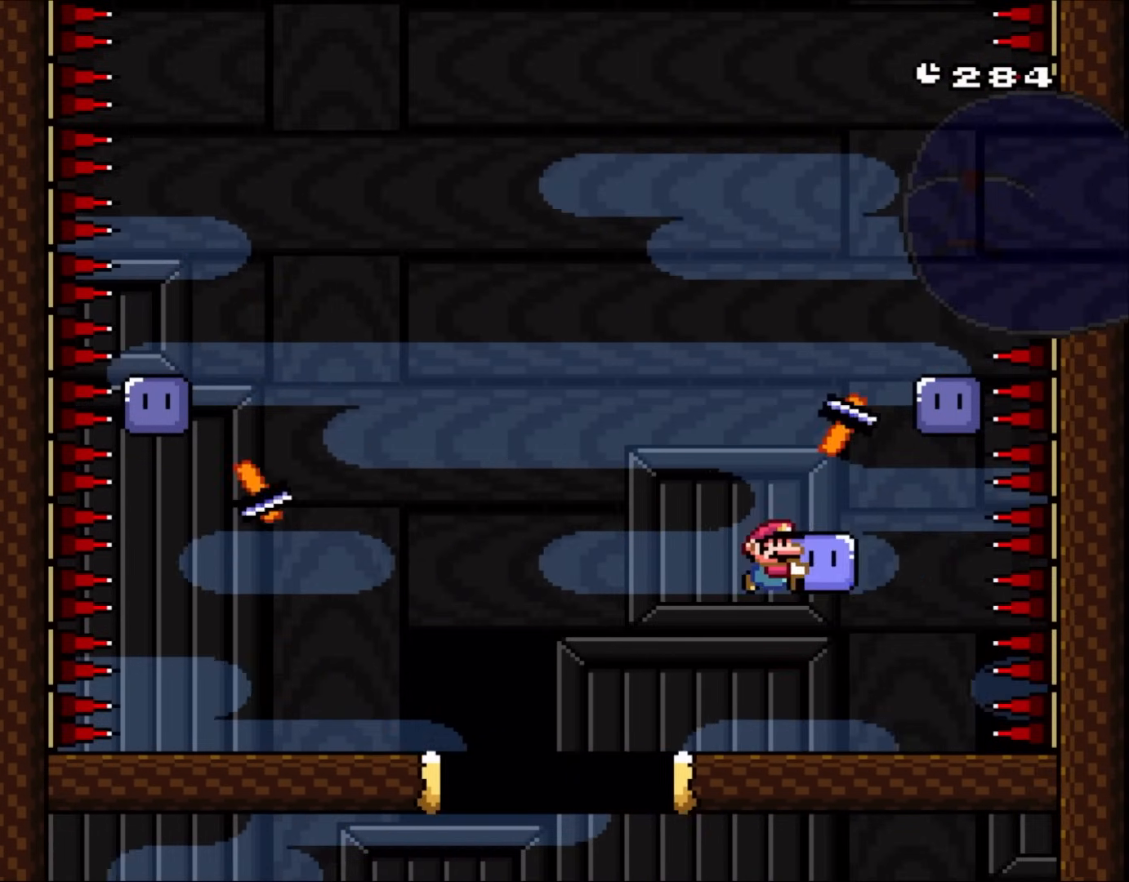
{"buttons": ["Y"], "events": [[200, "DPAD_RIGHT", "up"], [233, "DPAD_LEFT", "down"], [383, "DPAD_LEFT", "up"]]}
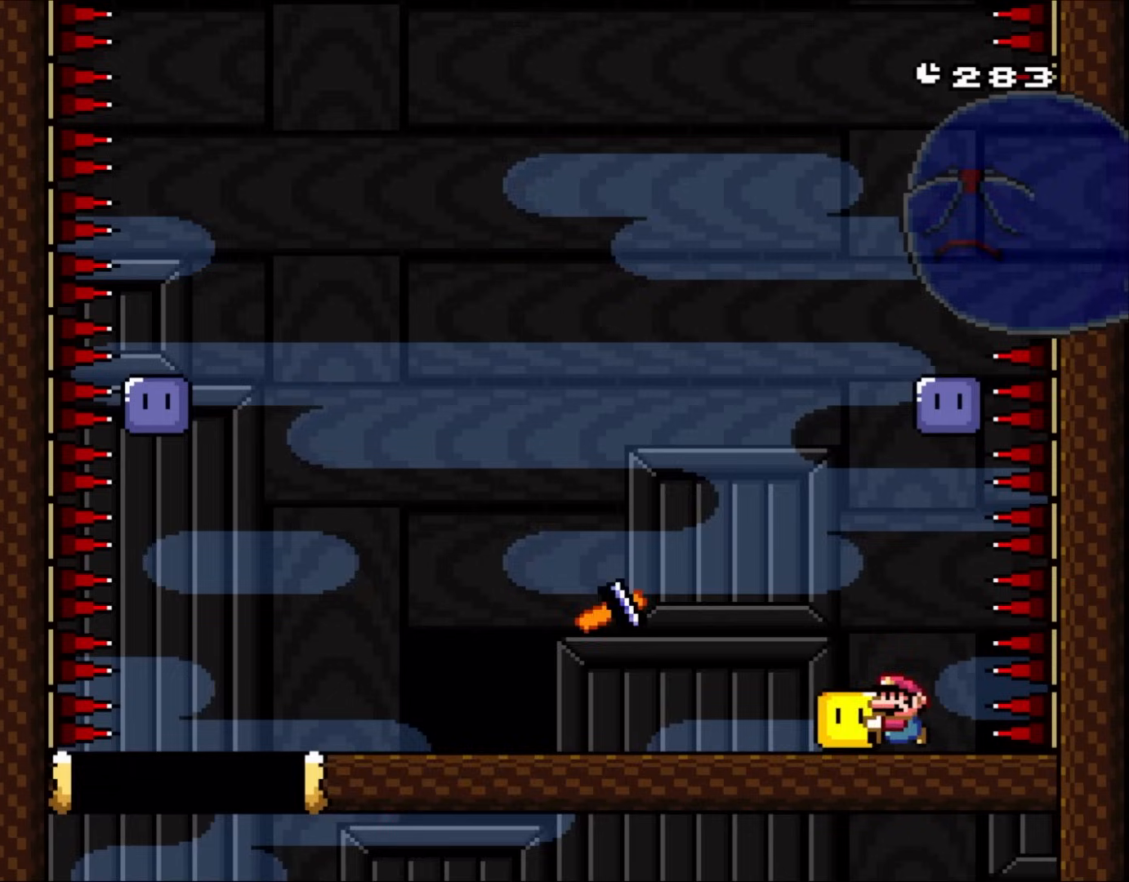
{"buttons": ["Y", "DPAD_LEFT"], "events": [[100, "DPAD_LEFT", "down"], [417, "B", "down"], [500, "B", "up"]]}
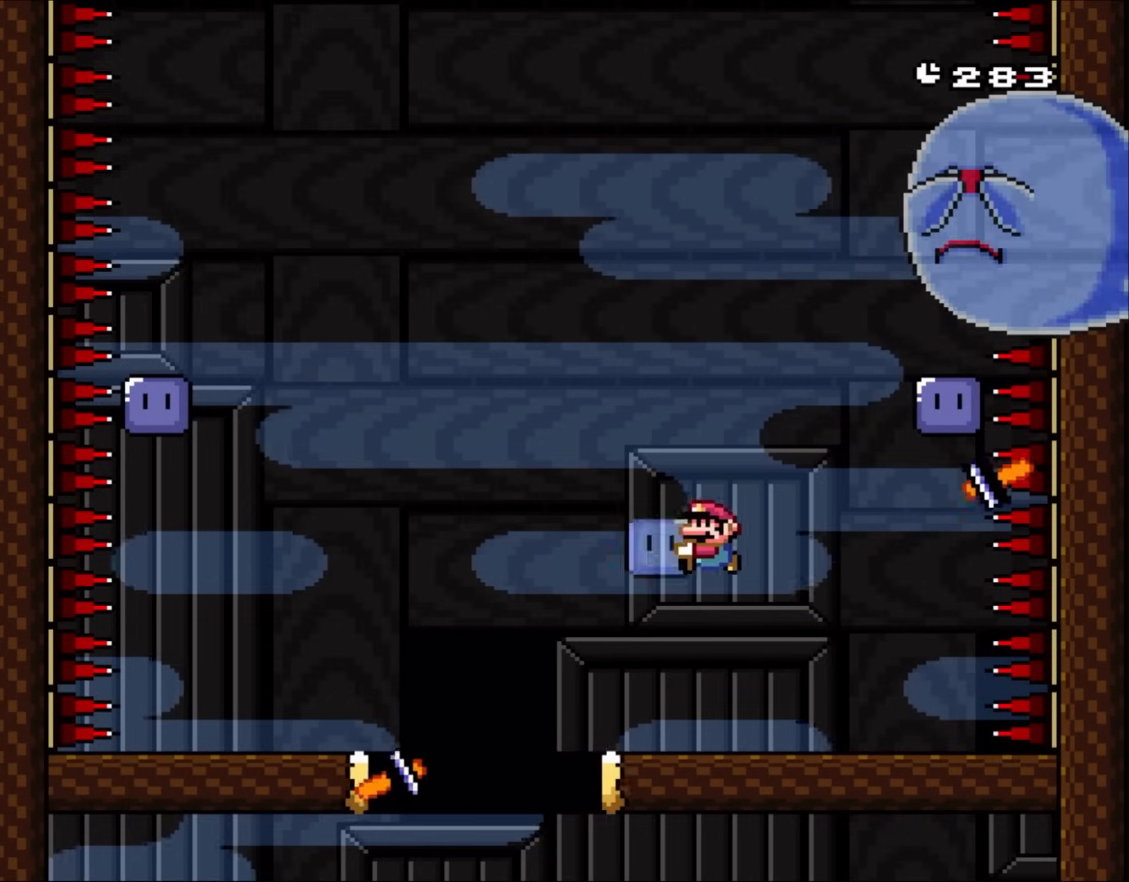
{"buttons": ["Y", "DPAD_LEFT"], "events": []}
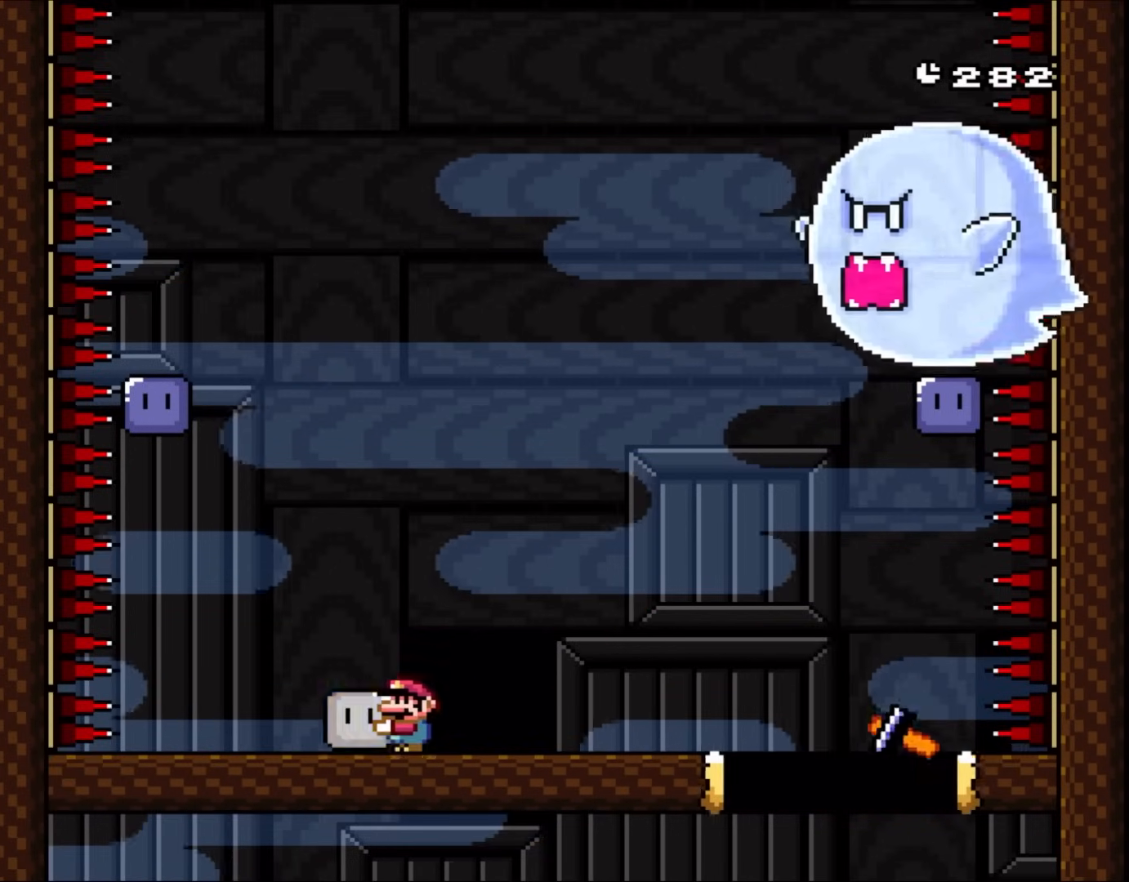
{"buttons": ["DPAD_UP", "DPAD_RIGHT"], "events": [[50, "DPAD_LEFT", "up"], [217, "DPAD_RIGHT", "down"], [233, "DPAD_UP", "down"], [417, "Y", "up"]]}
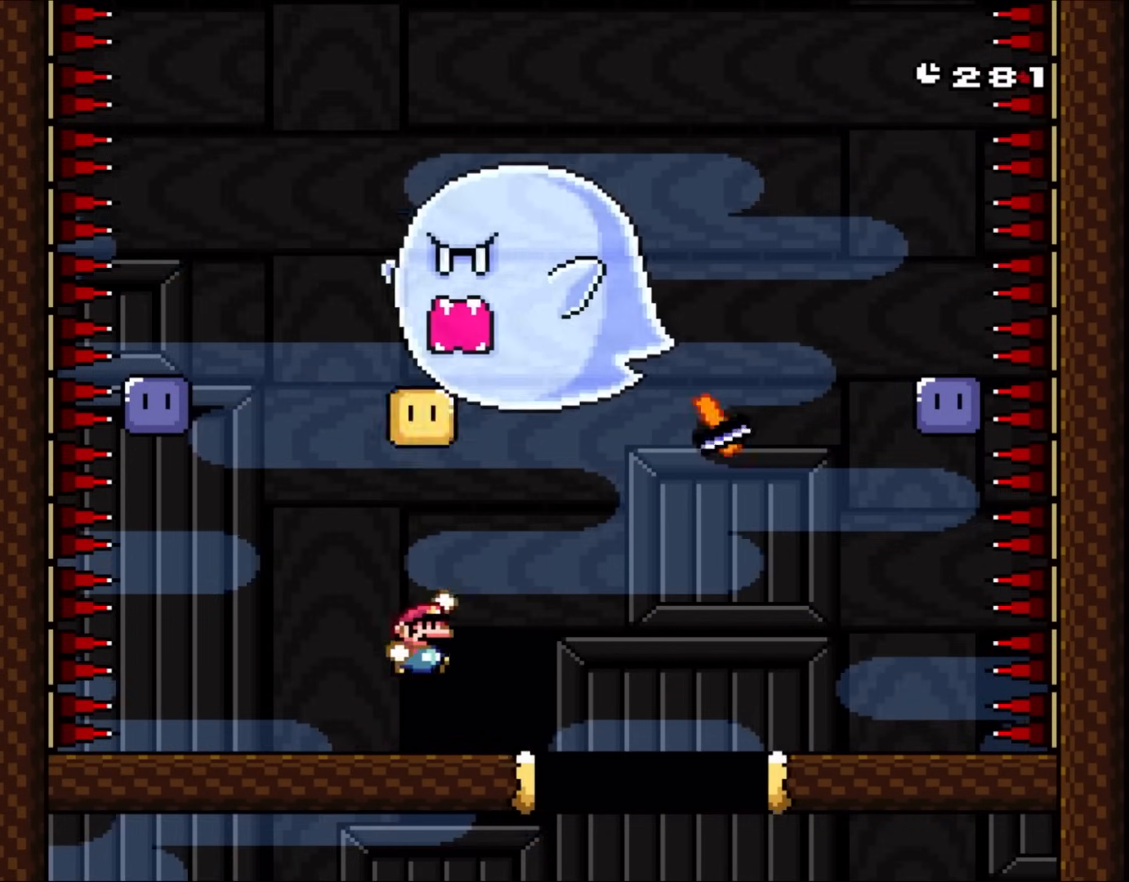
{"buttons": ["B", "Y", "DPAD_RIGHT"], "events": [[50, "B", "down"], [50, "Y", "down"], [83, "DPAD_RIGHT", "up"], [183, "DPAD_UP", "up"], [233, "DPAD_UP", "down"], [283, "DPAD_LEFT", "down"], [317, "DPAD_UP", "up"], [350, "DPAD_UP", "down"], [383, "DPAD_LEFT", "up"], [417, "DPAD_RIGHT", "down"], [417, "DPAD_UP", "up"]]}
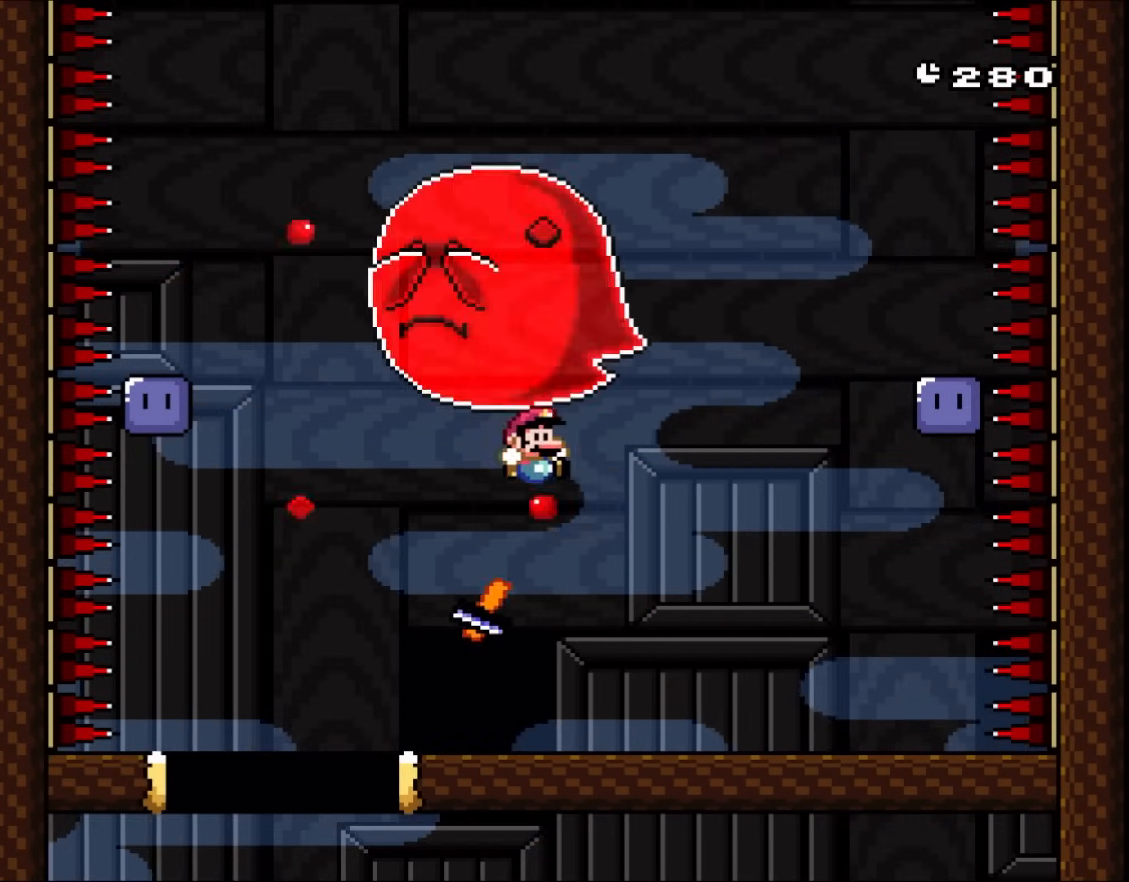
{"buttons": ["Y", "DPAD_LEFT"], "events": [[267, "B", "up"], [467, "DPAD_RIGHT", "up"], [500, "DPAD_LEFT", "down"]]}
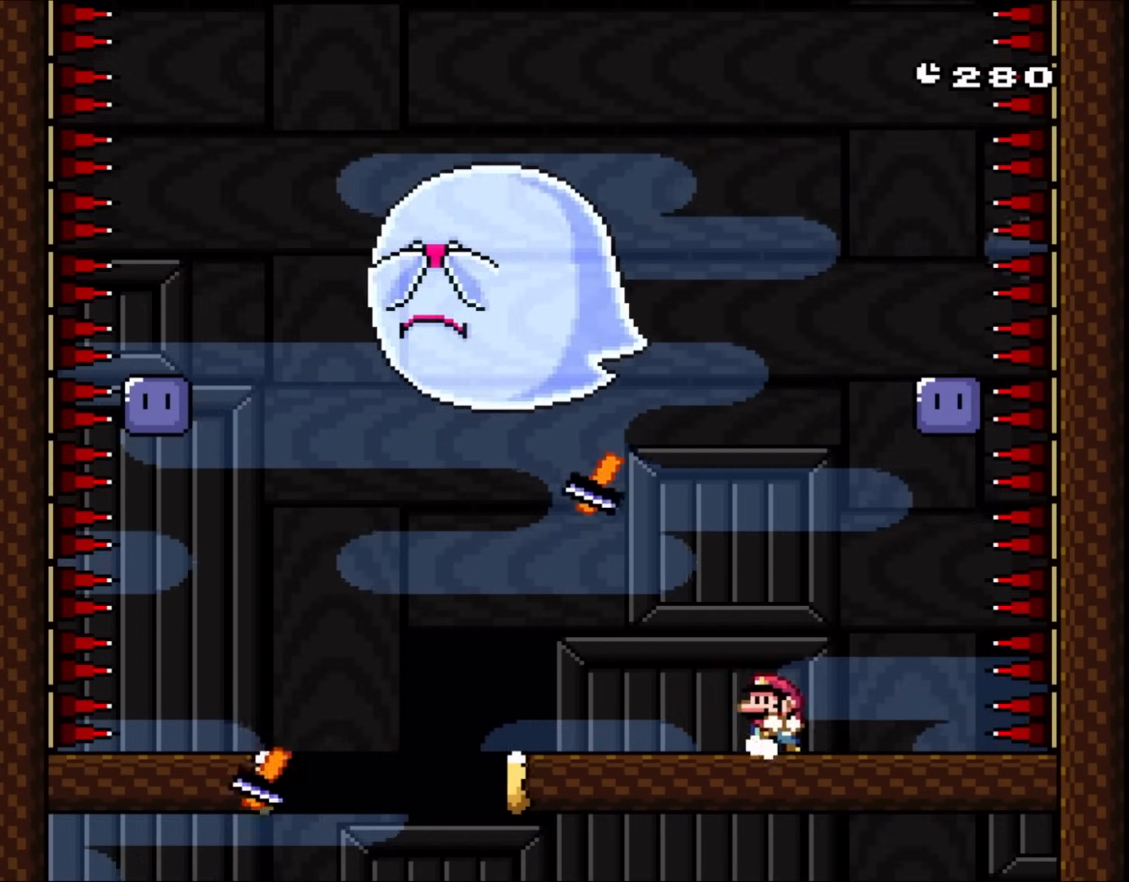
{"buttons": ["B", "Y", "DPAD_LEFT"], "events": [[150, "DPAD_LEFT", "up"], [150, "DPAD_UP", "down"], [183, "DPAD_RIGHT", "down"], [183, "DPAD_UP", "up"], [350, "B", "down"], [417, "DPAD_LEFT", "down"], [417, "DPAD_RIGHT", "up"]]}
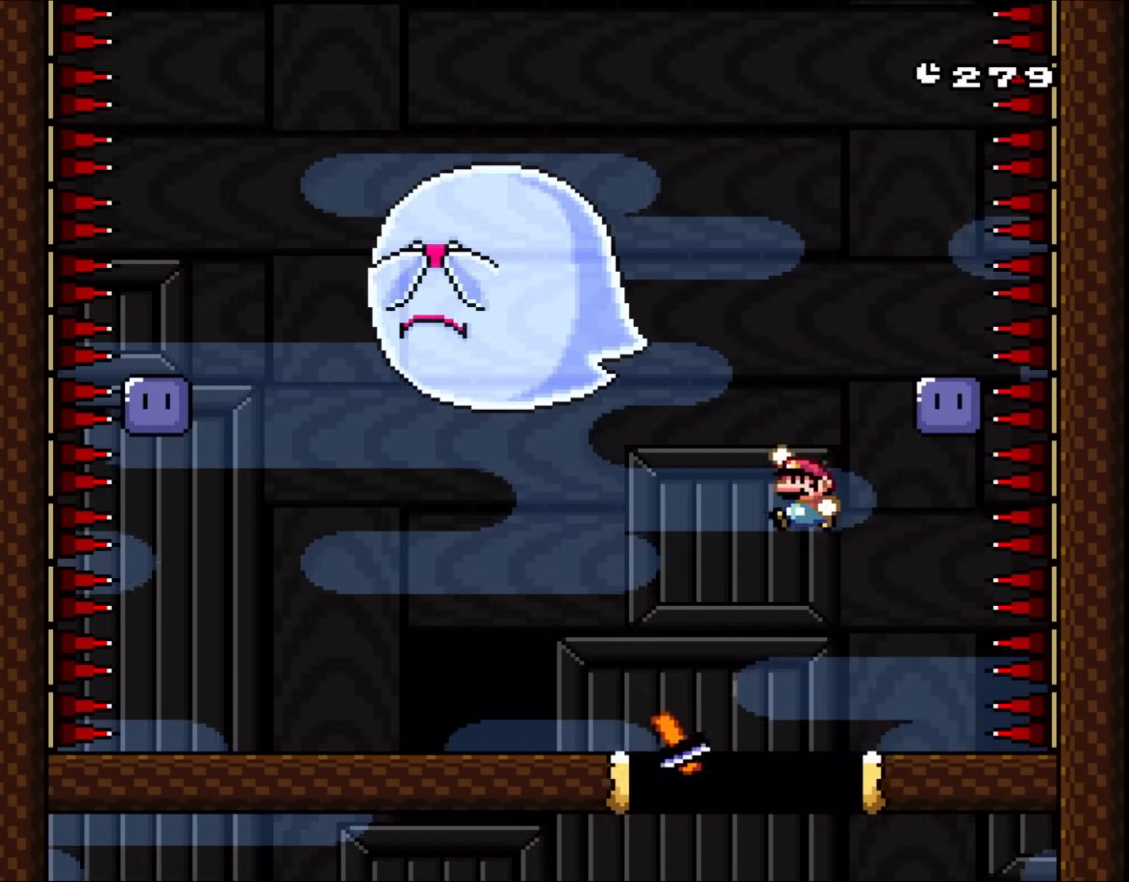
{"buttons": ["Y", "DPAD_LEFT"], "events": [[83, "B", "up"]]}
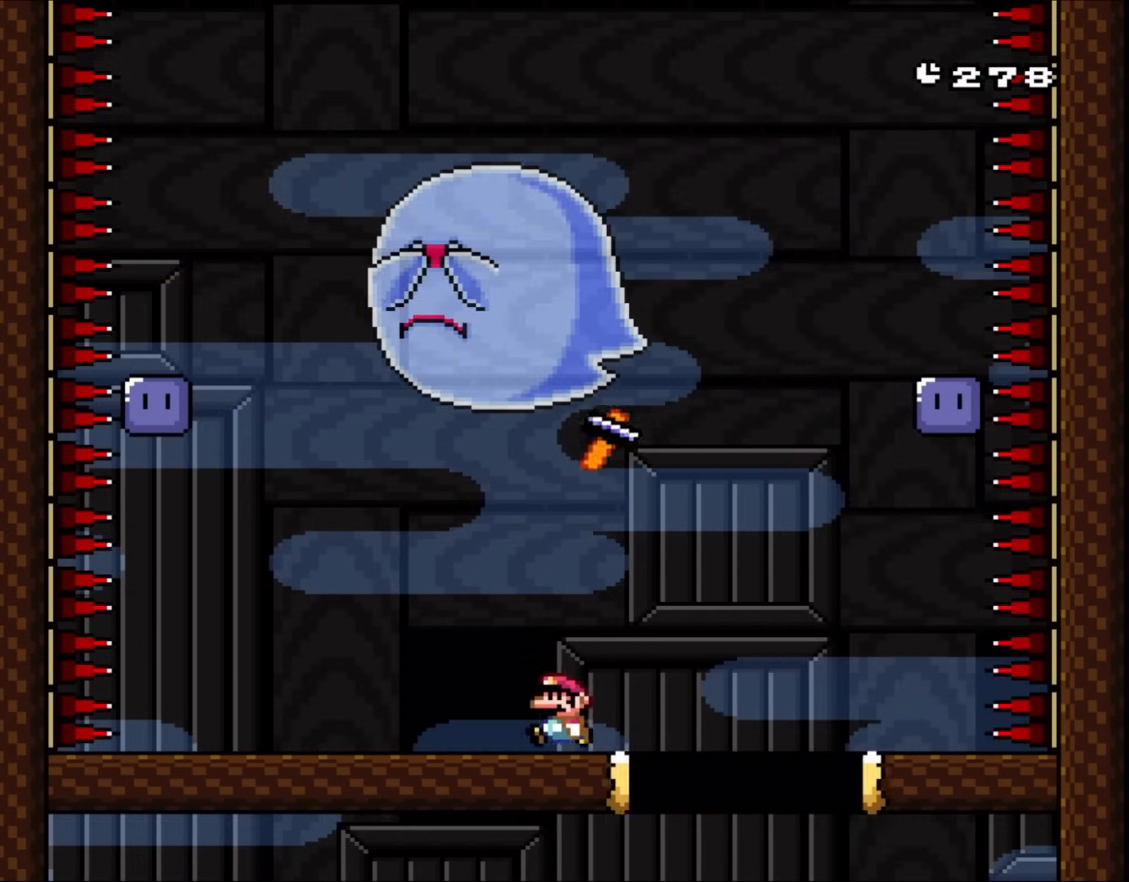
{"buttons": ["Y", "DPAD_RIGHT"], "events": [[317, "B", "down"], [350, "DPAD_LEFT", "up"], [350, "DPAD_UP", "down"], [383, "DPAD_RIGHT", "down"], [383, "DPAD_UP", "up"], [450, "B", "up"]]}
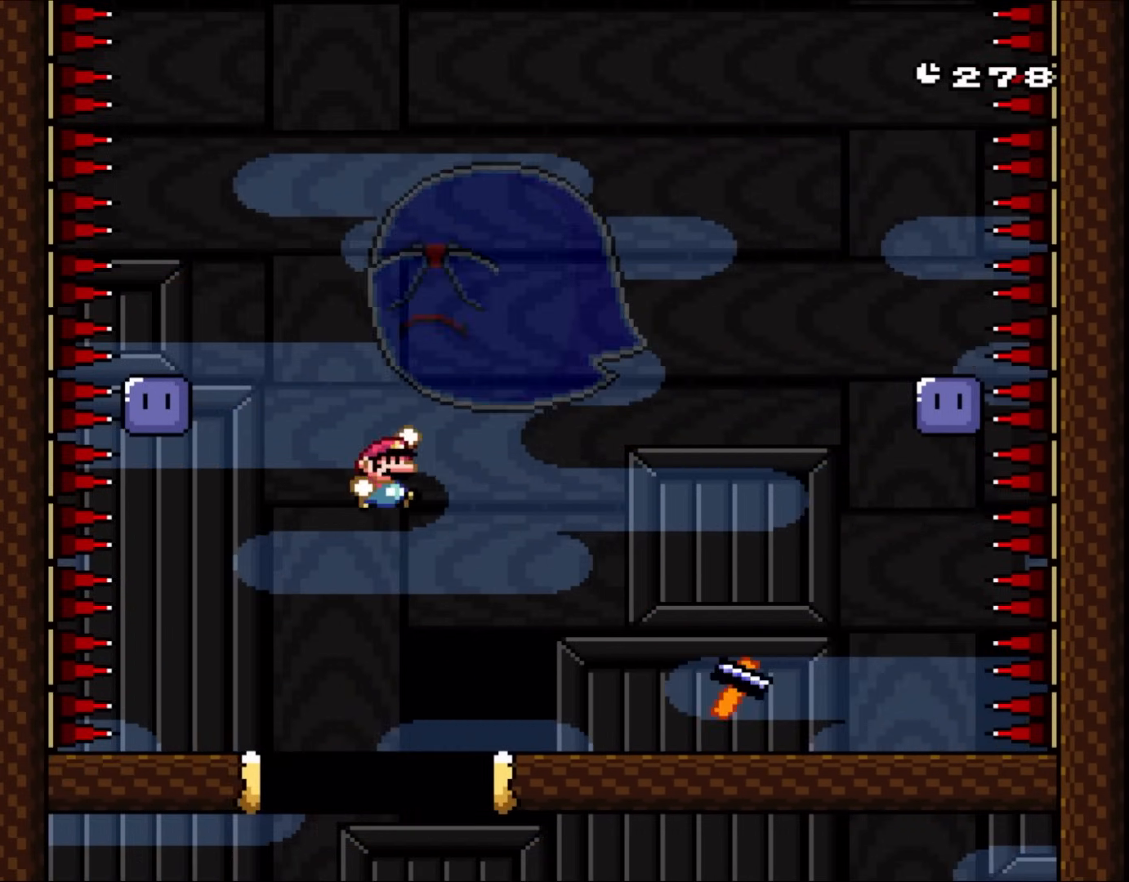
{"buttons": ["Y", "DPAD_RIGHT"], "events": []}
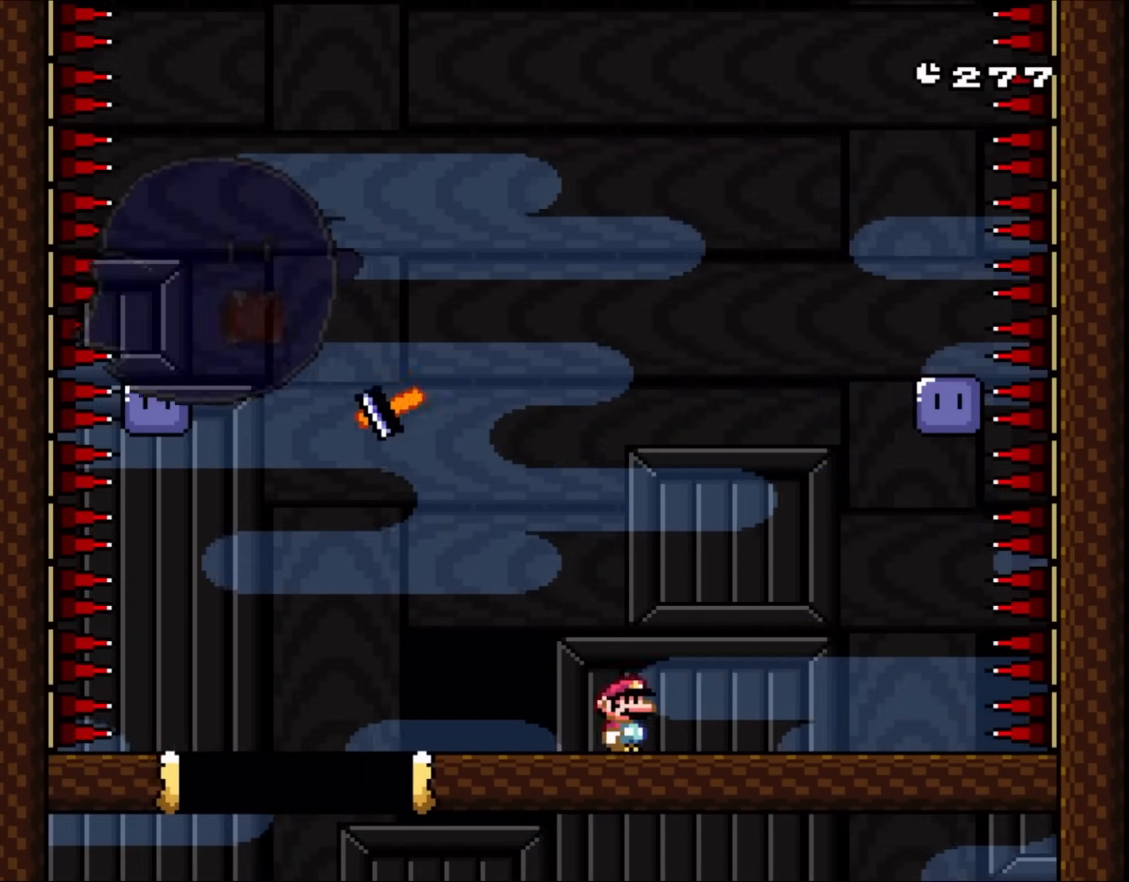
{"buttons": ["B", "Y", "DPAD_RIGHT"], "events": [[200, "B", "down"]]}
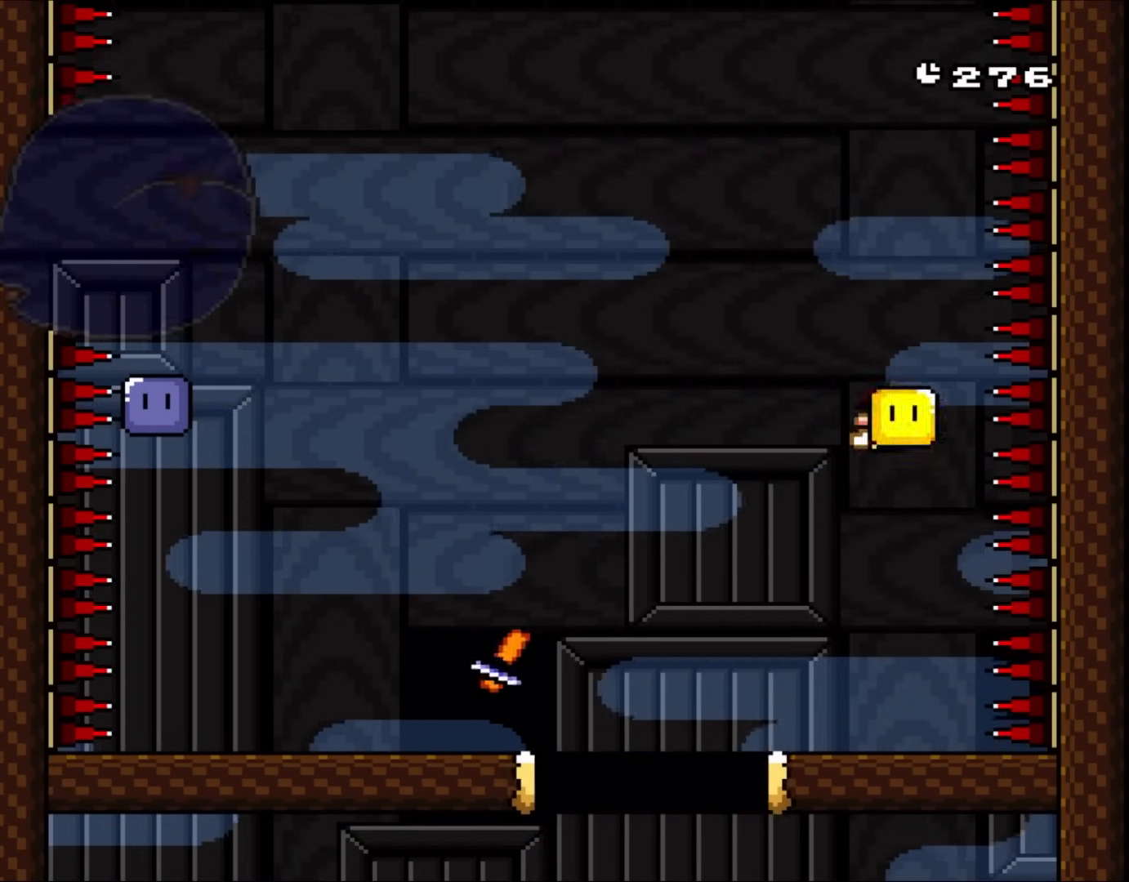
{"buttons": ["Y", "DPAD_LEFT"], "events": [[17, "Y", "up"], [67, "DPAD_RIGHT", "up"], [117, "DPAD_LEFT", "down"], [117, "Y", "down"], [450, "B", "up"]]}
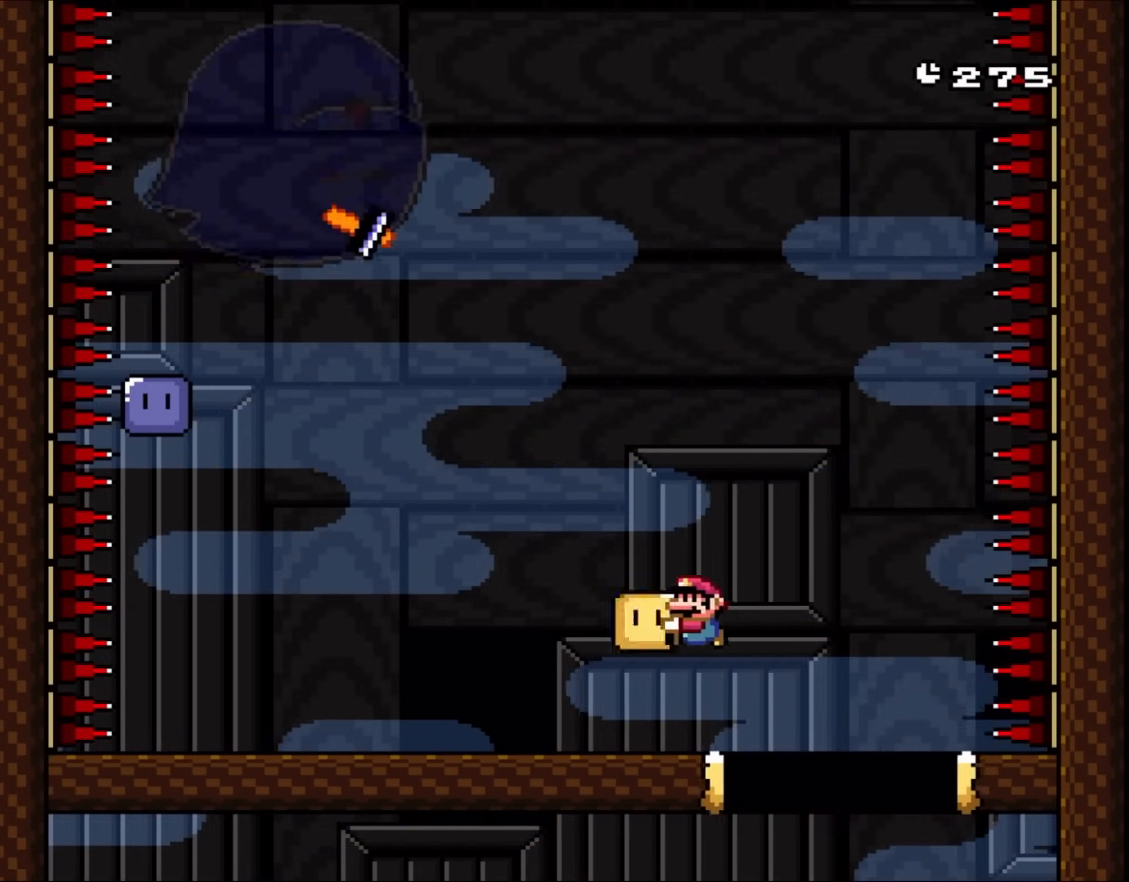
{"buttons": ["Y", "DPAD_RIGHT"], "events": [[267, "B", "down"], [317, "DPAD_LEFT", "up"], [317, "DPAD_UP", "down"], [350, "DPAD_RIGHT", "down"], [350, "DPAD_UP", "up"], [383, "B", "up"]]}
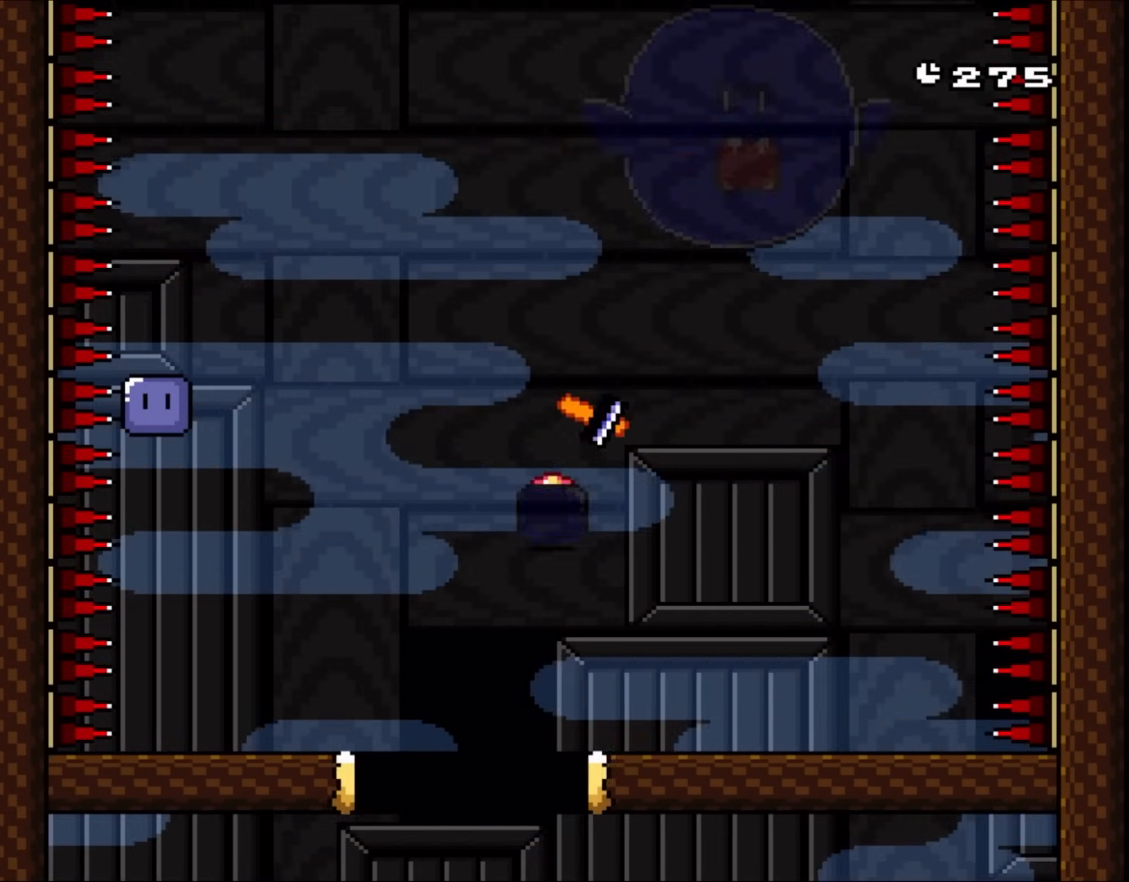
{"buttons": ["B", "Y", "DPAD_LEFT"], "events": [[100, "DPAD_LEFT", "down"], [100, "DPAD_RIGHT", "up"], [183, "DPAD_LEFT", "up"], [183, "DPAD_UP", "down"], [217, "DPAD_RIGHT", "down"], [217, "DPAD_UP", "up"], [250, "DPAD_UP", "down"], [300, "DPAD_LEFT", "down"], [300, "DPAD_RIGHT", "up"], [300, "DPAD_UP", "up"], [450, "B", "down"]]}
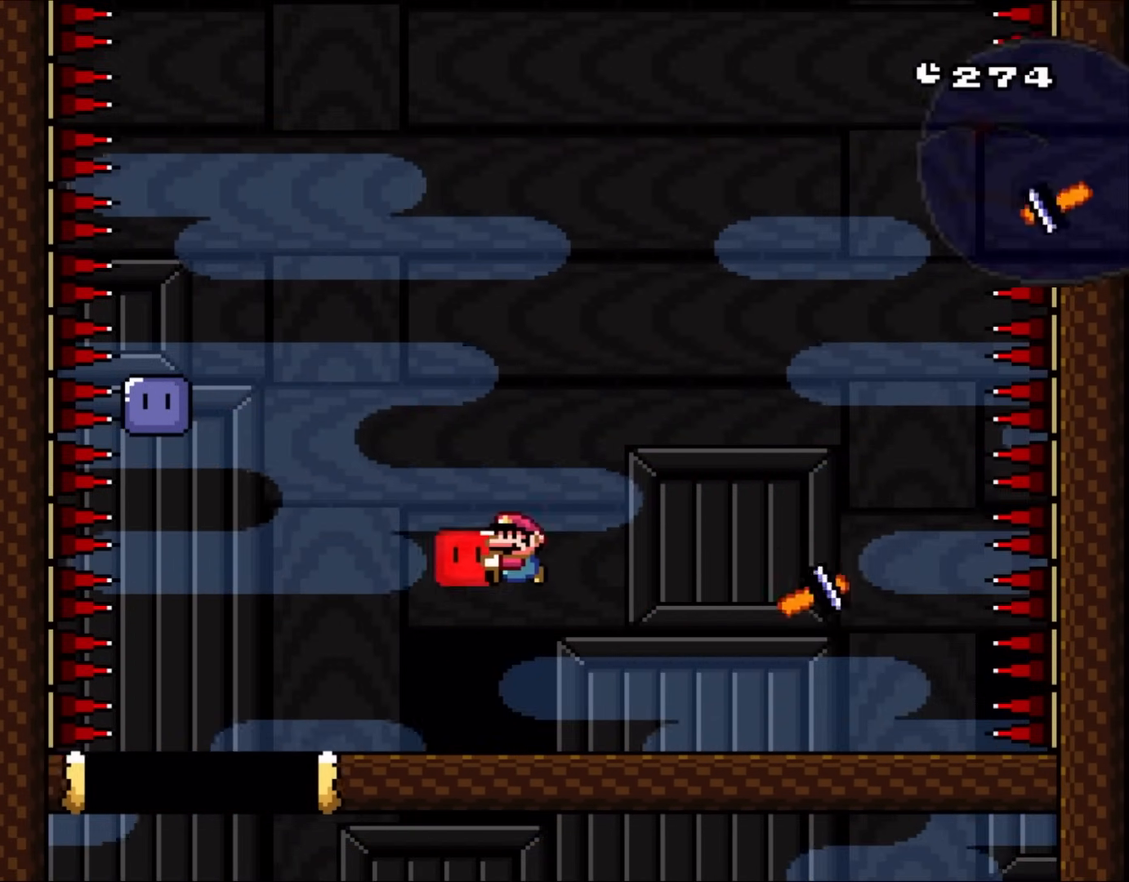
{"buttons": ["Y", "DPAD_RIGHT"], "events": [[67, "B", "up"], [217, "B", "down"], [450, "B", "up"], [450, "DPAD_LEFT", "up"], [467, "DPAD_RIGHT", "down"]]}